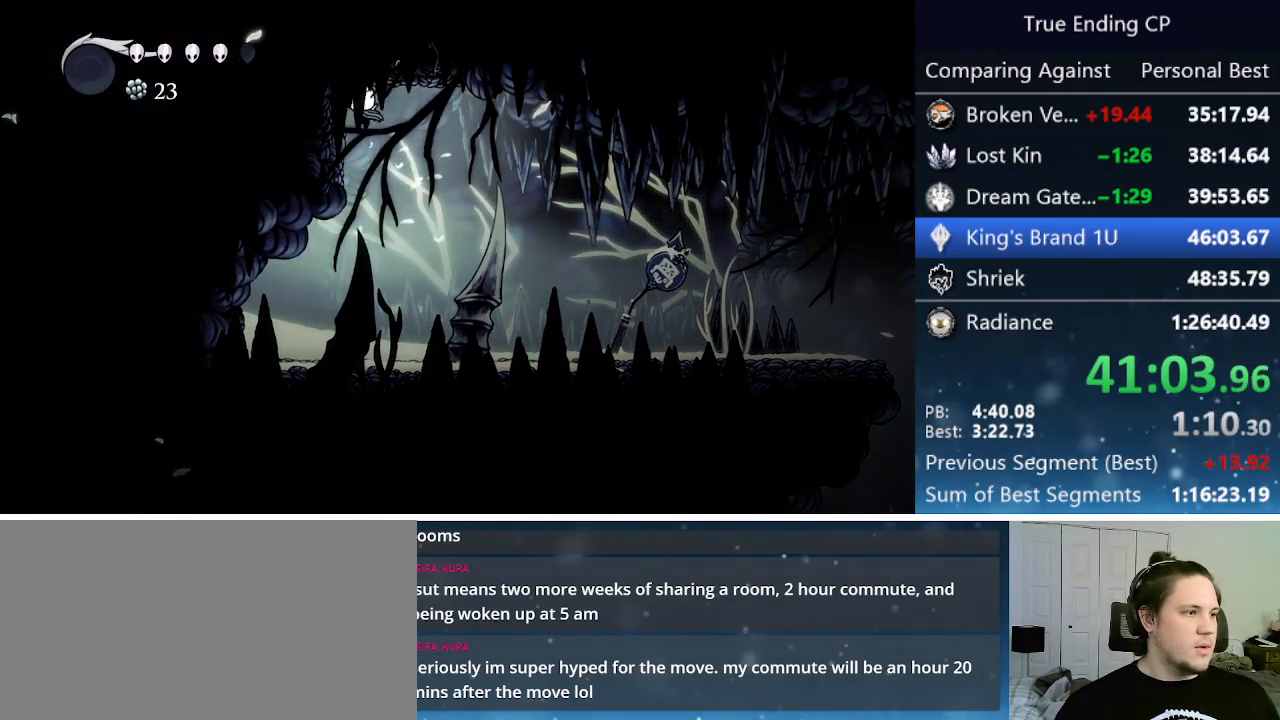
Gameplay with keyboard; each line is a JSON object with the keys held at the frame after it. "events" lists presses ("down") and releases ("up") of "cast", "cdash", "dash", "dnail", "down", "focus", "jump", "left", "menu", "nail", "pause", "right" and "up" between this image and that frame as [ms after this image, input, new state], when the widget could be followed in between. No other keys are recorded. Mouse input is not recorded. Key names are as the overlay labels them; some are game actions (e.g. jump) rather than physical keys.
{"keys": ["jump", "left", "nail", "up"], "events": [[50, "nail", "down"], [183, "nail", "up"], [333, "jump", "down"], [416, "nail", "down"]]}
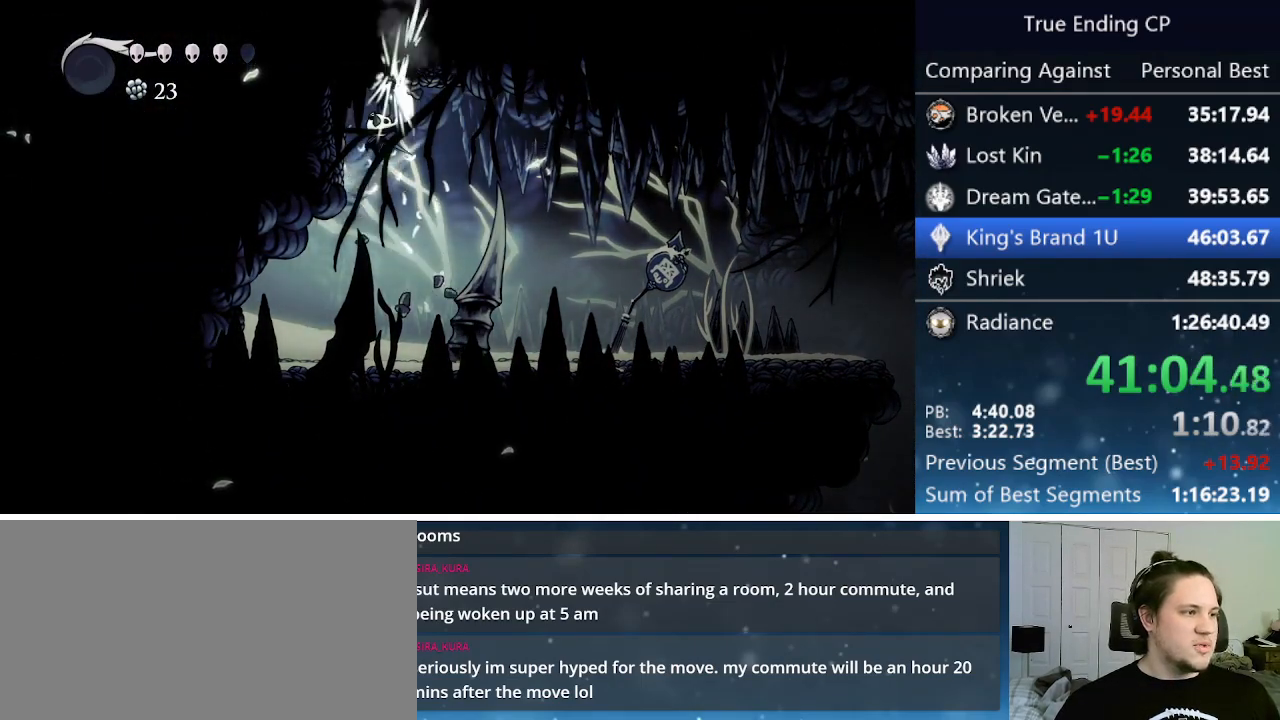
{"keys": ["left", "up"], "events": [[16, "jump", "up"], [66, "nail", "up"], [250, "jump", "down"], [300, "nail", "down"], [483, "jump", "up"], [483, "nail", "up"]]}
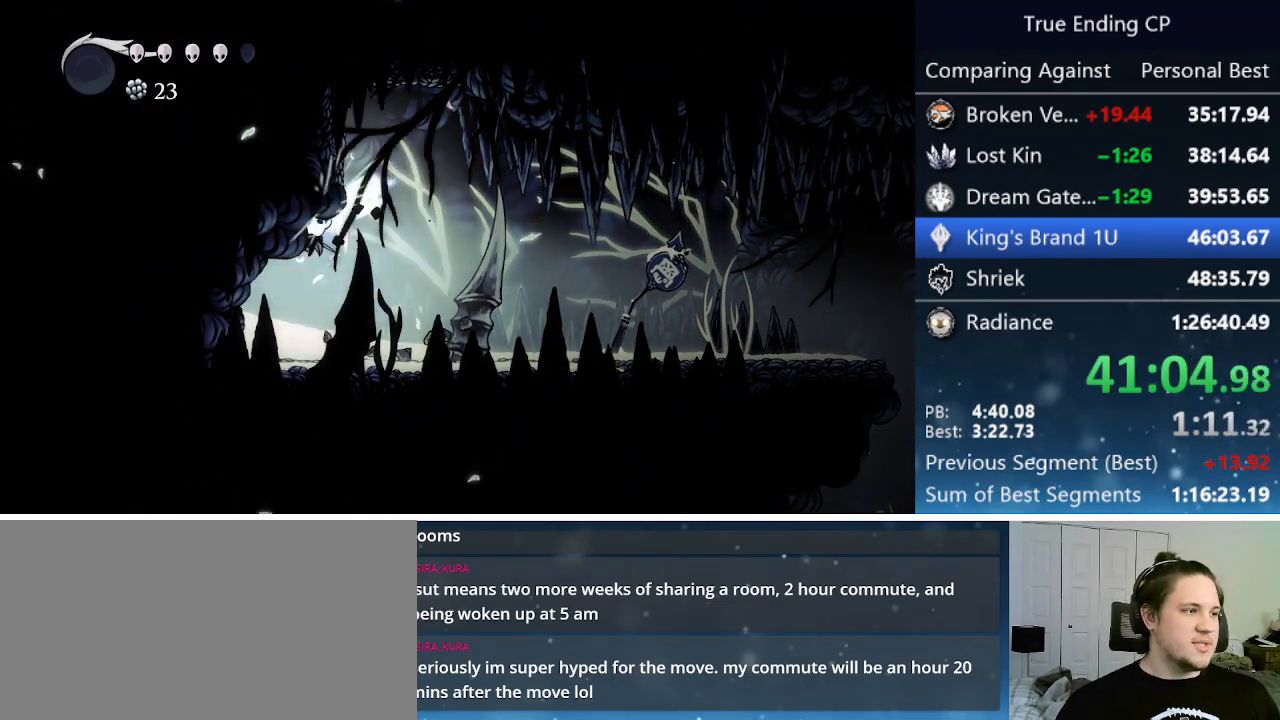
{"keys": ["jump", "right"], "events": [[183, "left", "up"], [183, "up", "up"], [266, "right", "down"], [416, "jump", "down"]]}
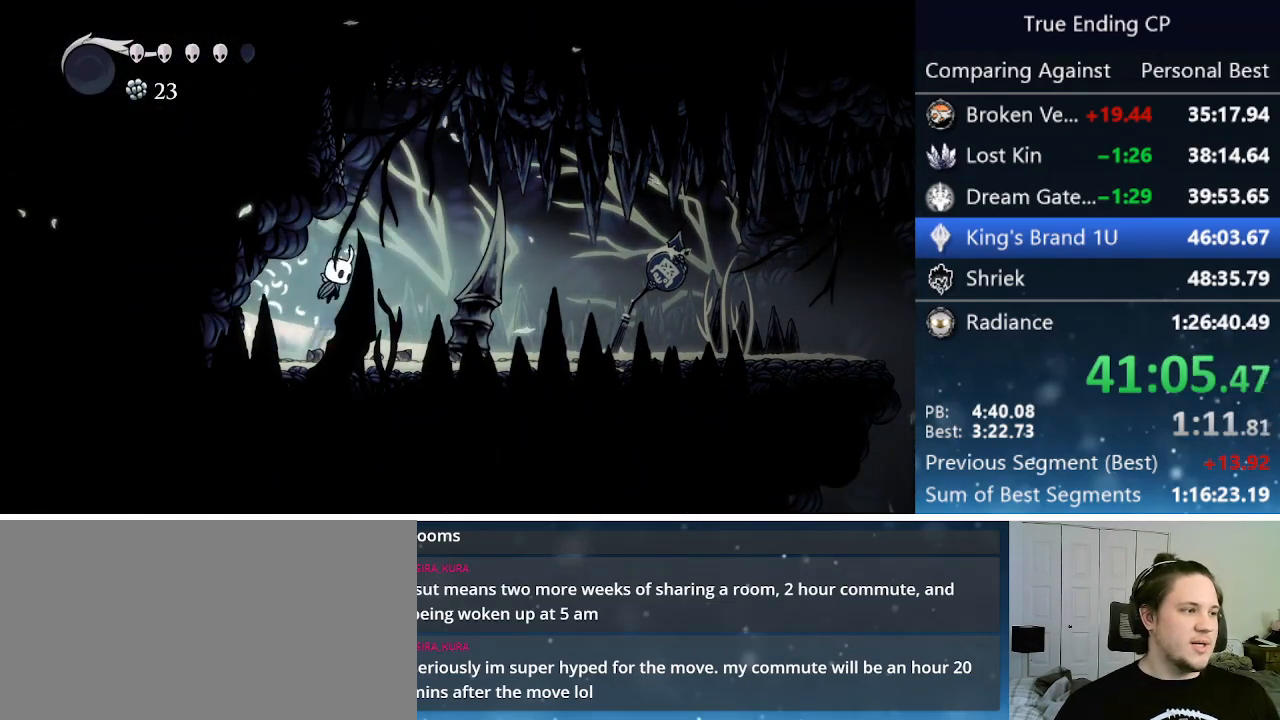
{"keys": ["jump", "left"], "events": [[50, "jump", "up"], [133, "jump", "down"], [233, "right", "up"], [333, "left", "down"]]}
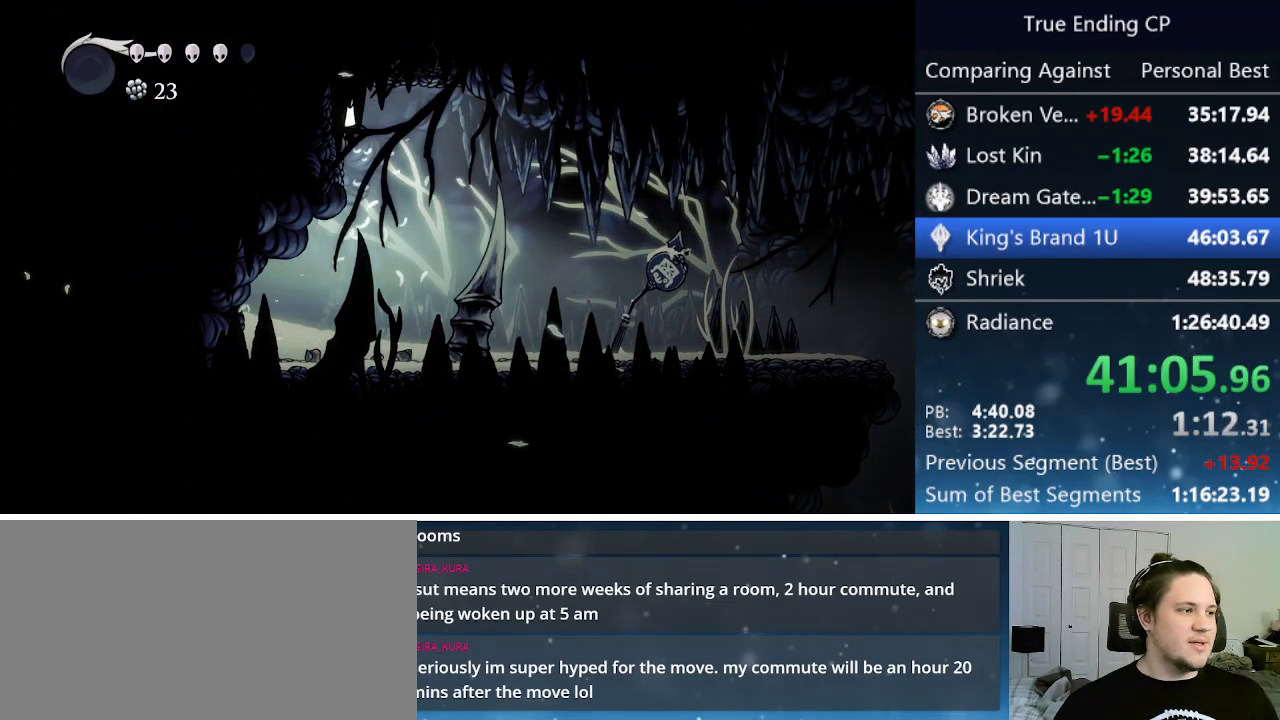
{"keys": ["jump", "left", "nail", "up"], "events": [[16, "jump", "up"], [16, "up", "down"], [66, "nail", "down"], [200, "nail", "up"], [383, "jump", "down"], [483, "nail", "down"]]}
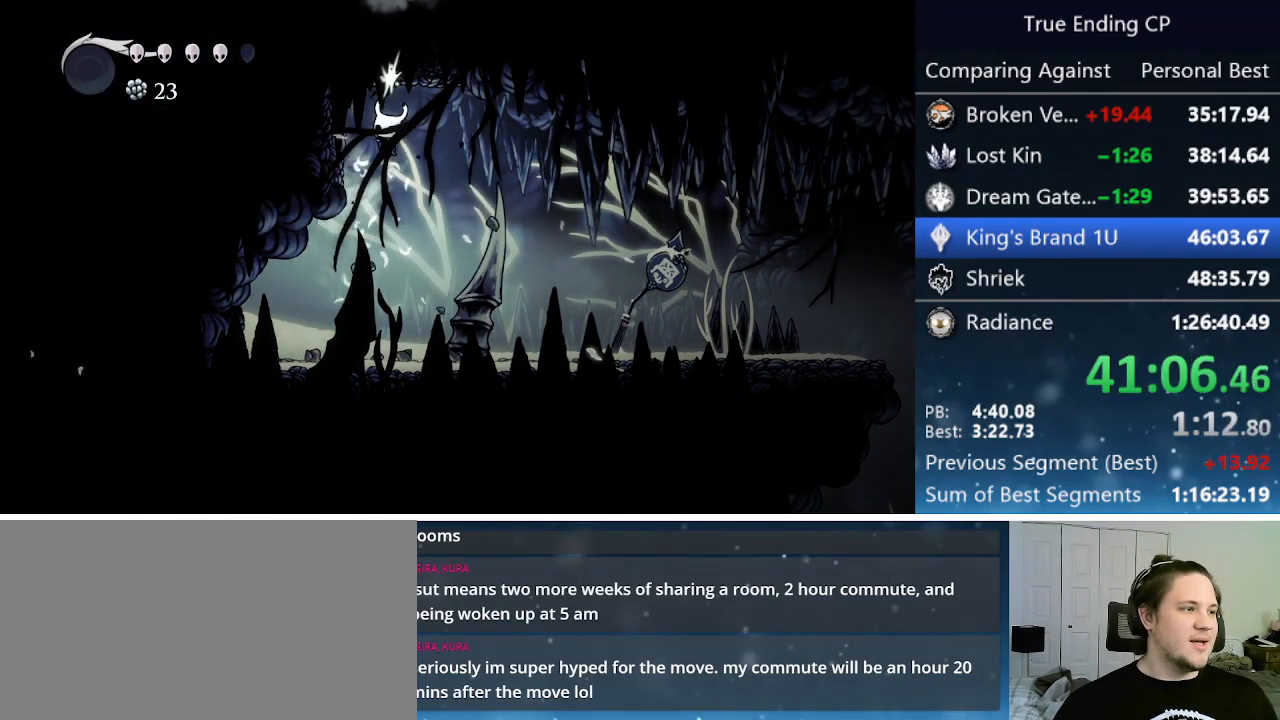
{"keys": ["jump"], "events": [[133, "jump", "up"], [133, "nail", "up"], [266, "jump", "down"], [400, "up", "up"], [500, "left", "up"]]}
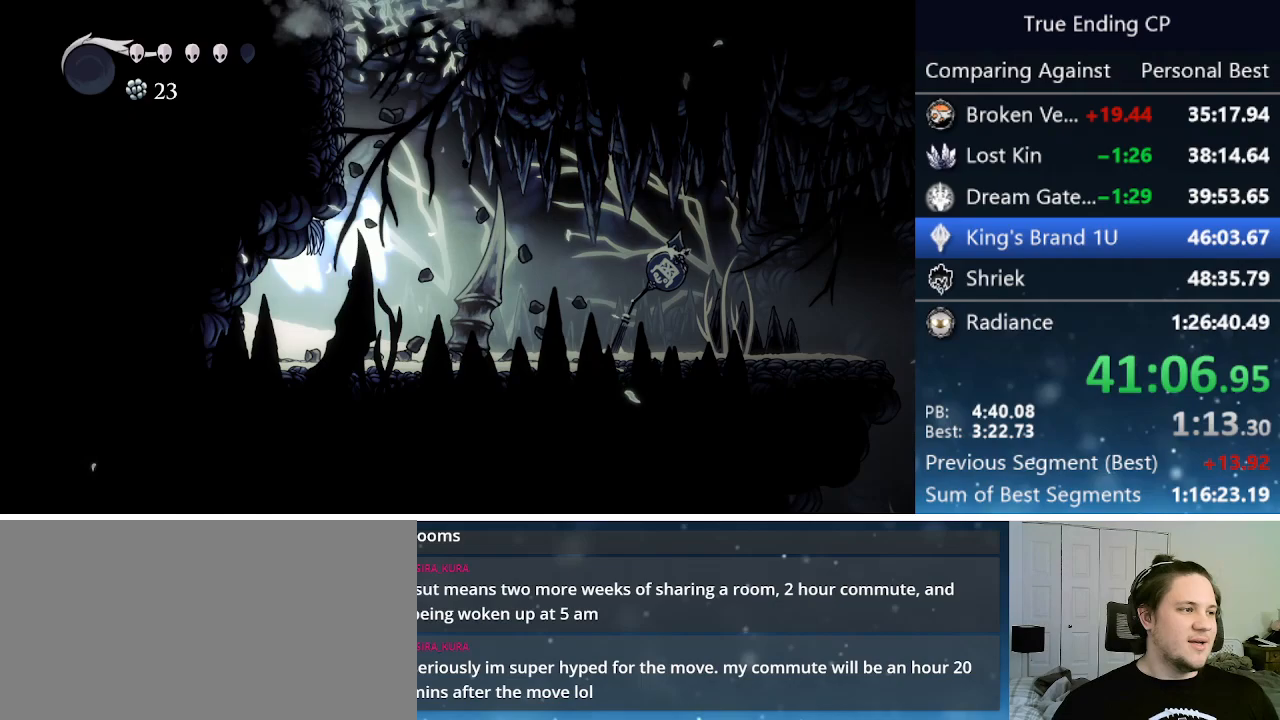
{"keys": ["jump"], "events": [[150, "right", "down"], [183, "jump", "up"], [383, "right", "up"], [416, "jump", "down"]]}
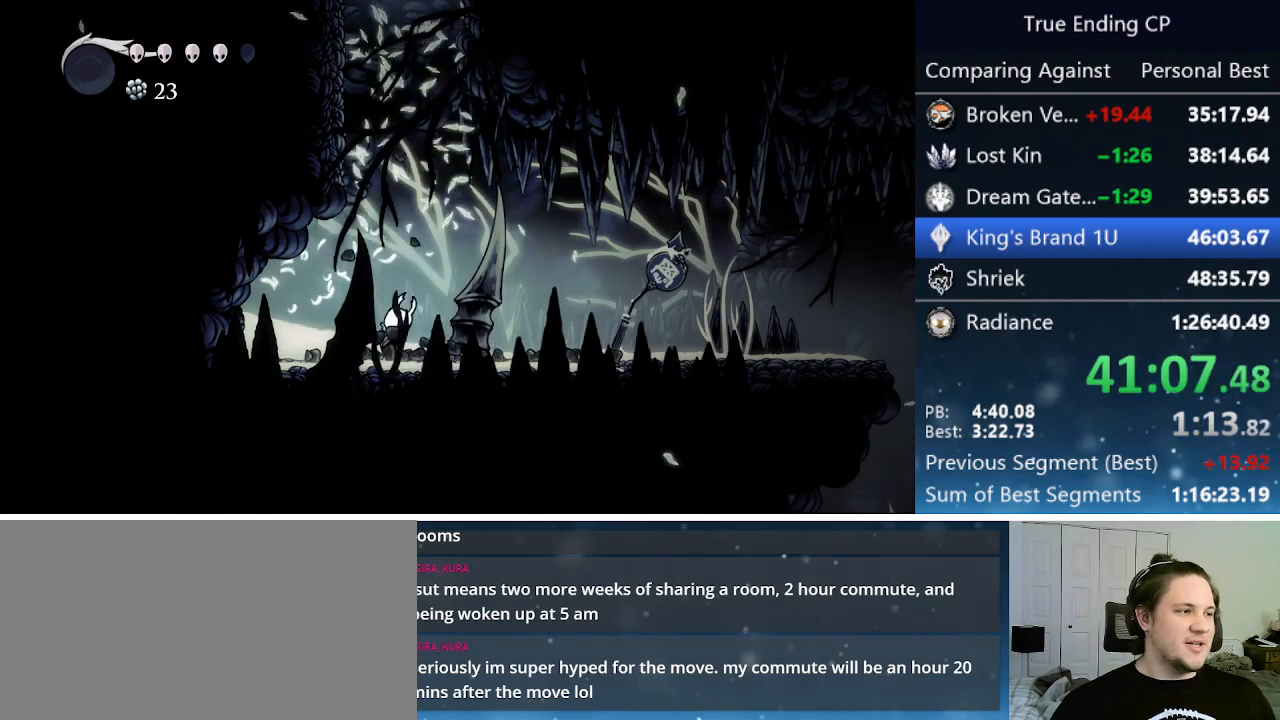
{"keys": ["jump", "left"], "events": [[150, "left", "down"], [350, "jump", "up"], [400, "jump", "down"]]}
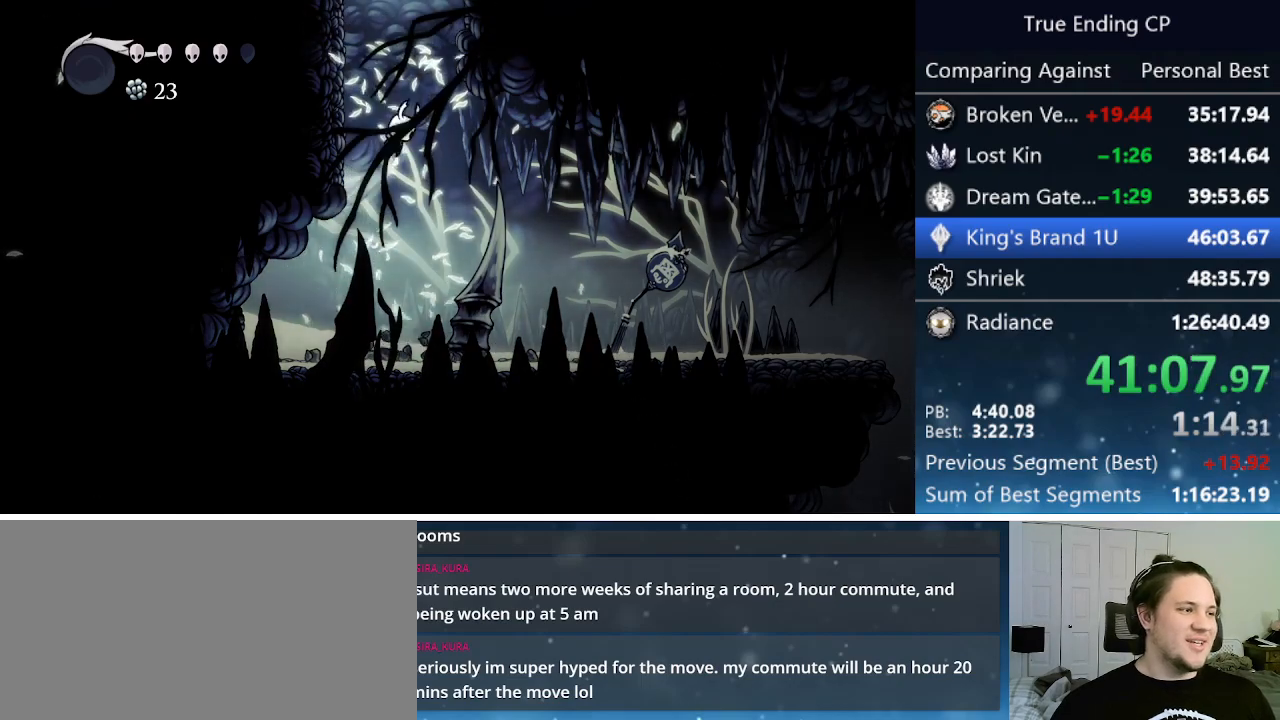
{"keys": ["jump", "right"], "events": [[183, "jump", "up"], [216, "jump", "down"], [266, "left", "up"], [266, "right", "down"]]}
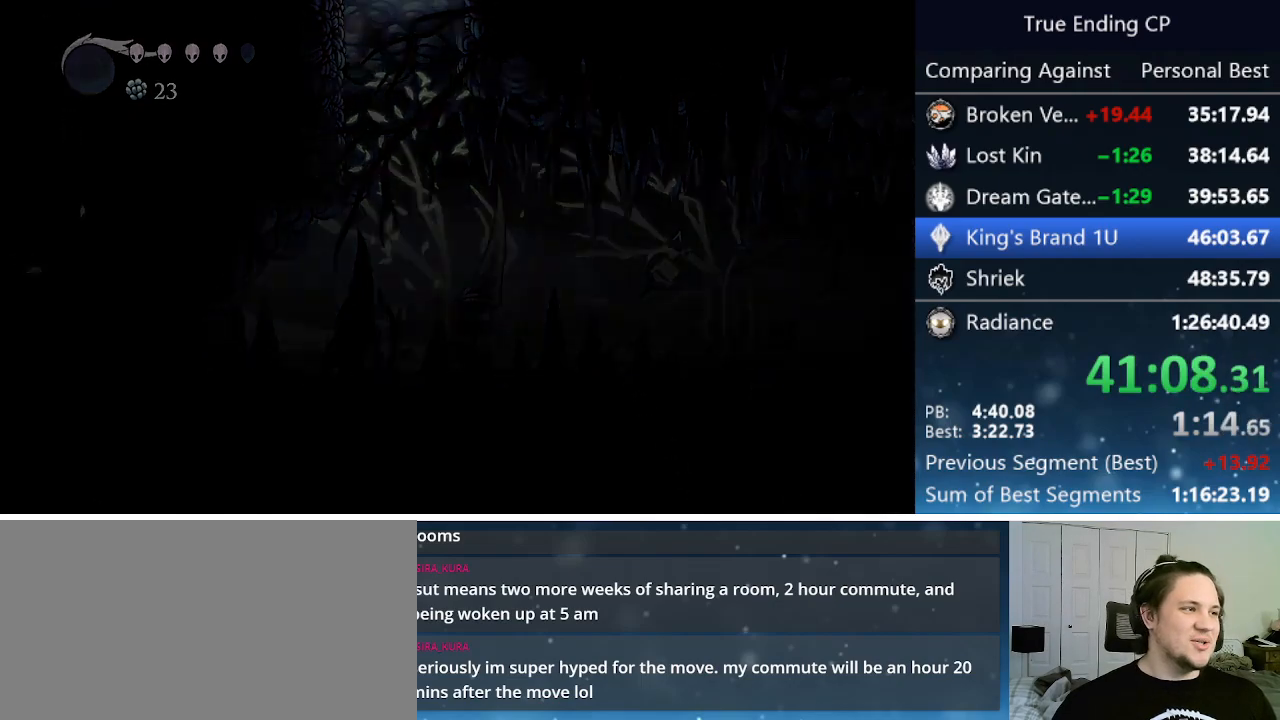
{"keys": ["jump", "nail", "right"], "events": [[100, "nail", "down"], [100, "up", "down"], [133, "jump", "up"], [183, "up", "up"], [283, "jump", "down"], [333, "up", "down"], [366, "jump", "up"], [366, "nail", "up"], [416, "up", "up"], [466, "jump", "down"], [466, "nail", "down"]]}
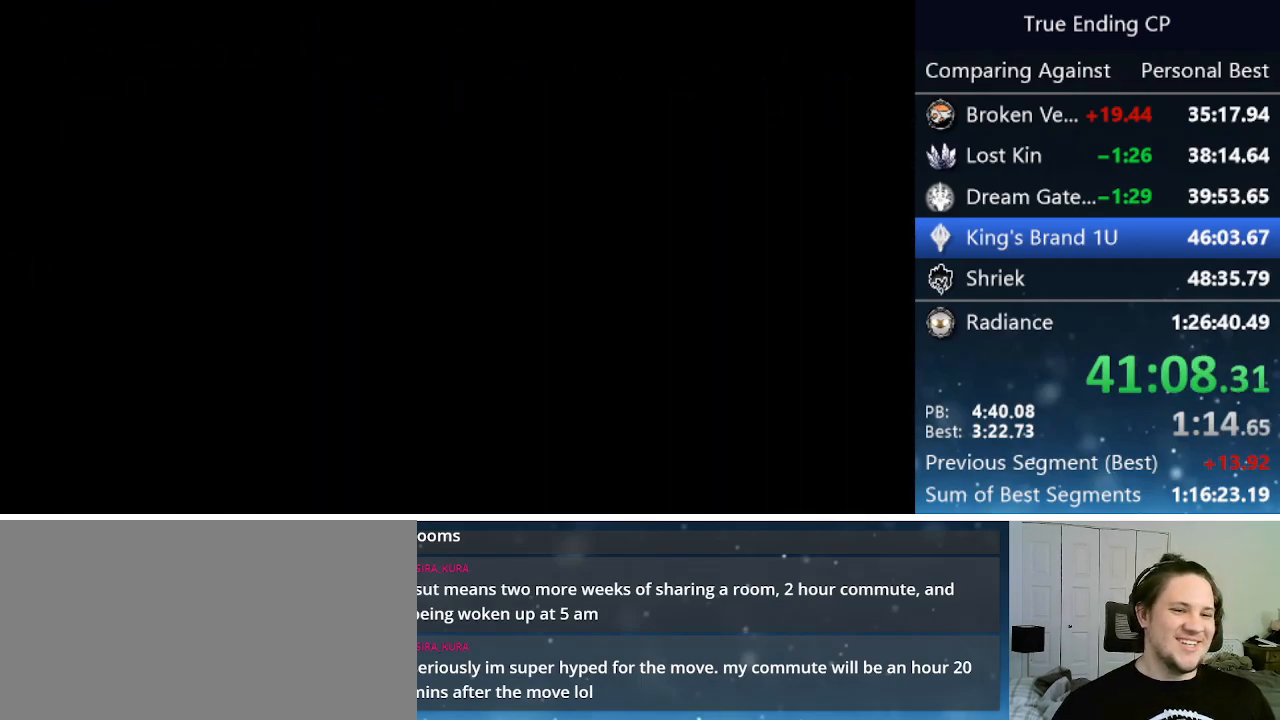
{"keys": ["right"], "events": [[16, "jump", "up"], [16, "nail", "up"], [16, "up", "down"], [116, "jump", "down"], [116, "nail", "down"], [116, "up", "up"], [166, "jump", "up"], [166, "nail", "up"], [166, "up", "down"], [250, "up", "up"], [450, "dash", "down"], [483, "dash", "up"]]}
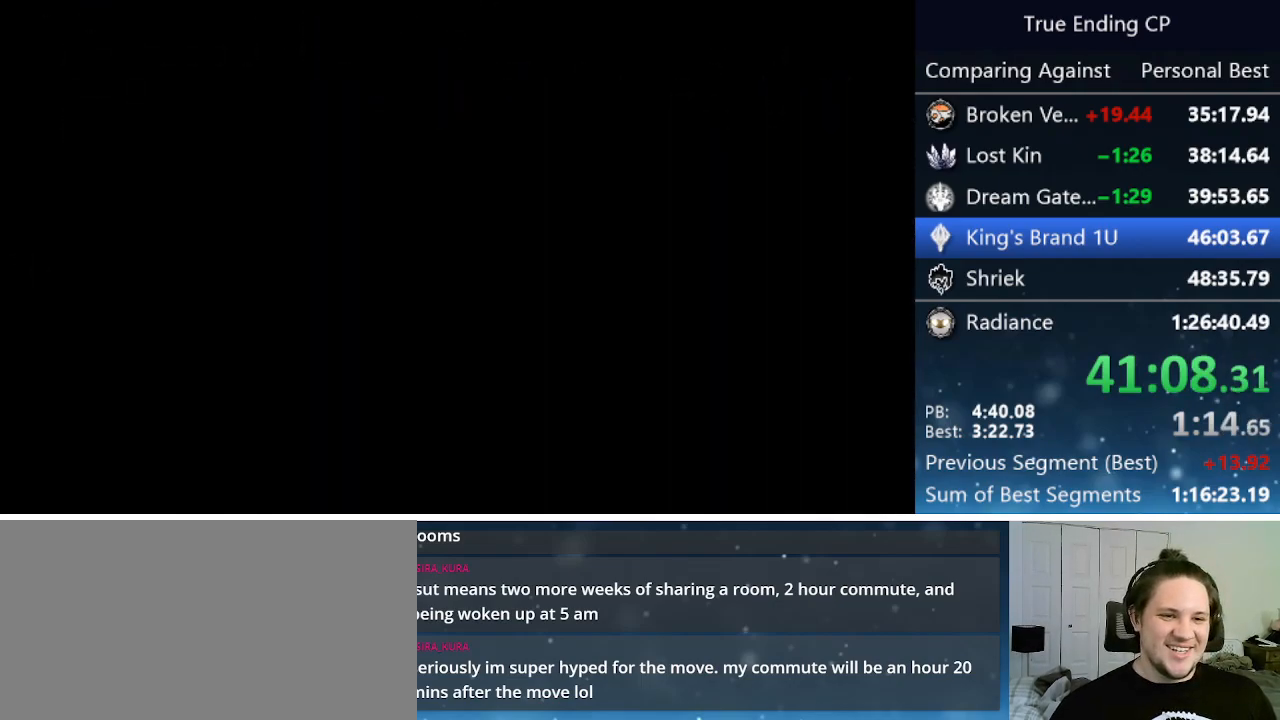
{"keys": ["right"], "events": [[83, "dash", "down"], [116, "dash", "up"], [216, "dash", "down"], [266, "dash", "up"]]}
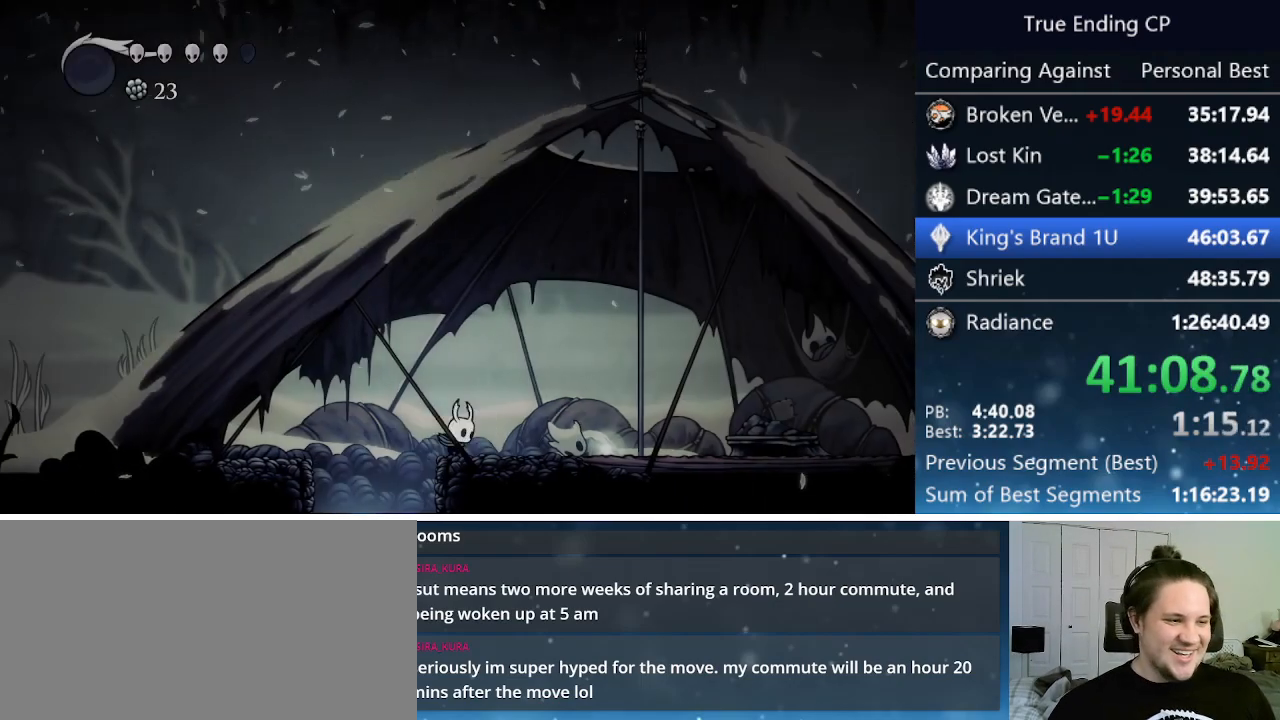
{"keys": ["right"], "events": [[50, "dash", "down"], [183, "dash", "up"]]}
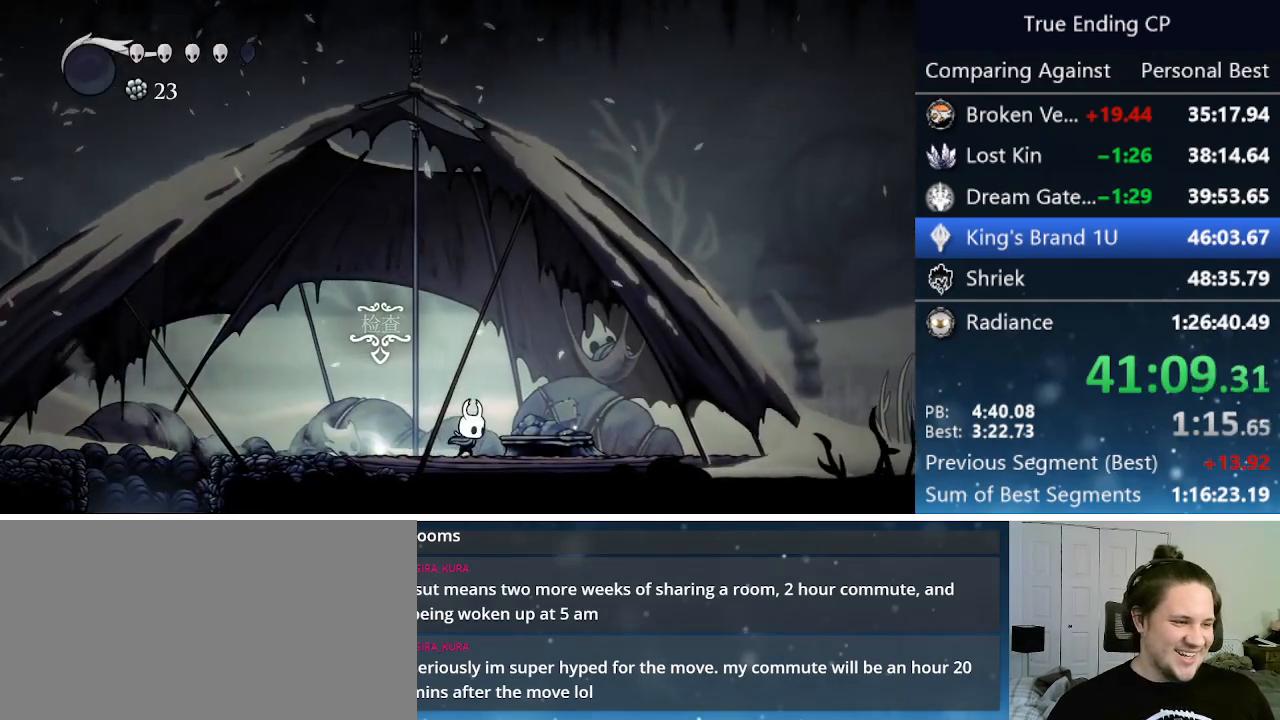
{"keys": ["left"], "events": [[200, "up", "down"], [250, "right", "up"], [300, "up", "up"], [483, "left", "down"]]}
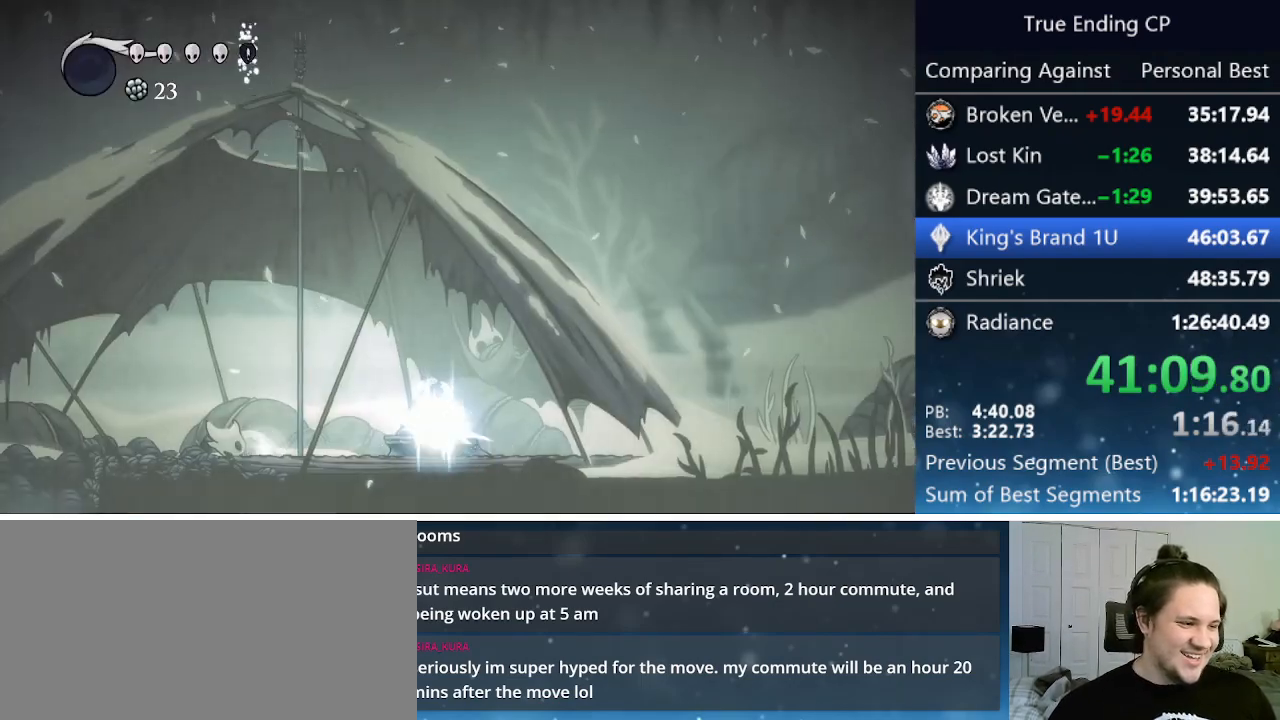
{"keys": ["jump", "left", "nail"], "events": [[83, "jump", "down"], [83, "nail", "down"], [116, "up", "down"], [183, "jump", "up"], [183, "up", "up"], [216, "nail", "up"], [266, "jump", "down"], [266, "nail", "down"], [316, "up", "down"], [366, "jump", "up"], [366, "up", "up"], [416, "nail", "up"], [466, "jump", "down"], [466, "nail", "down"], [466, "up", "down"], [500, "up", "up"]]}
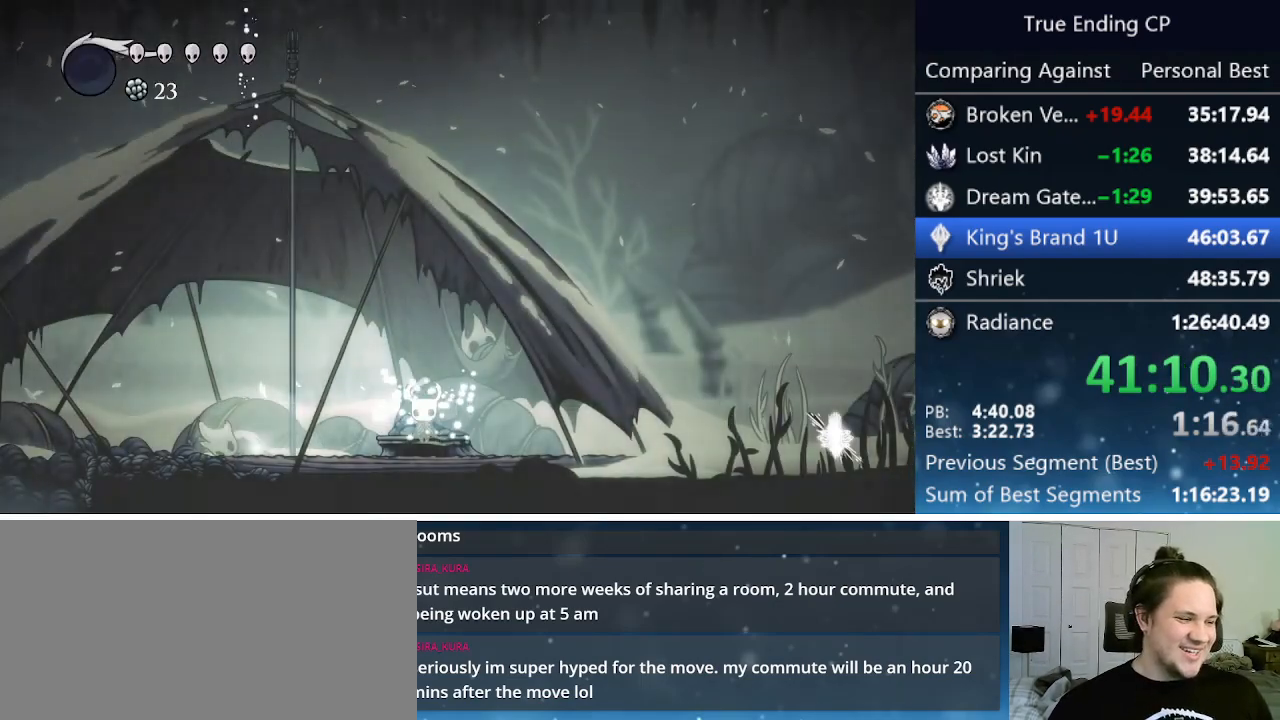
{"keys": ["left"], "events": [[50, "jump", "up"], [50, "nail", "up"], [83, "jump", "down"], [83, "nail", "down"], [83, "up", "down"], [133, "up", "up"], [183, "jump", "up"], [183, "nail", "up"], [233, "up", "down"], [283, "jump", "down"], [283, "nail", "down"], [333, "up", "up"], [383, "jump", "up"], [383, "nail", "up"]]}
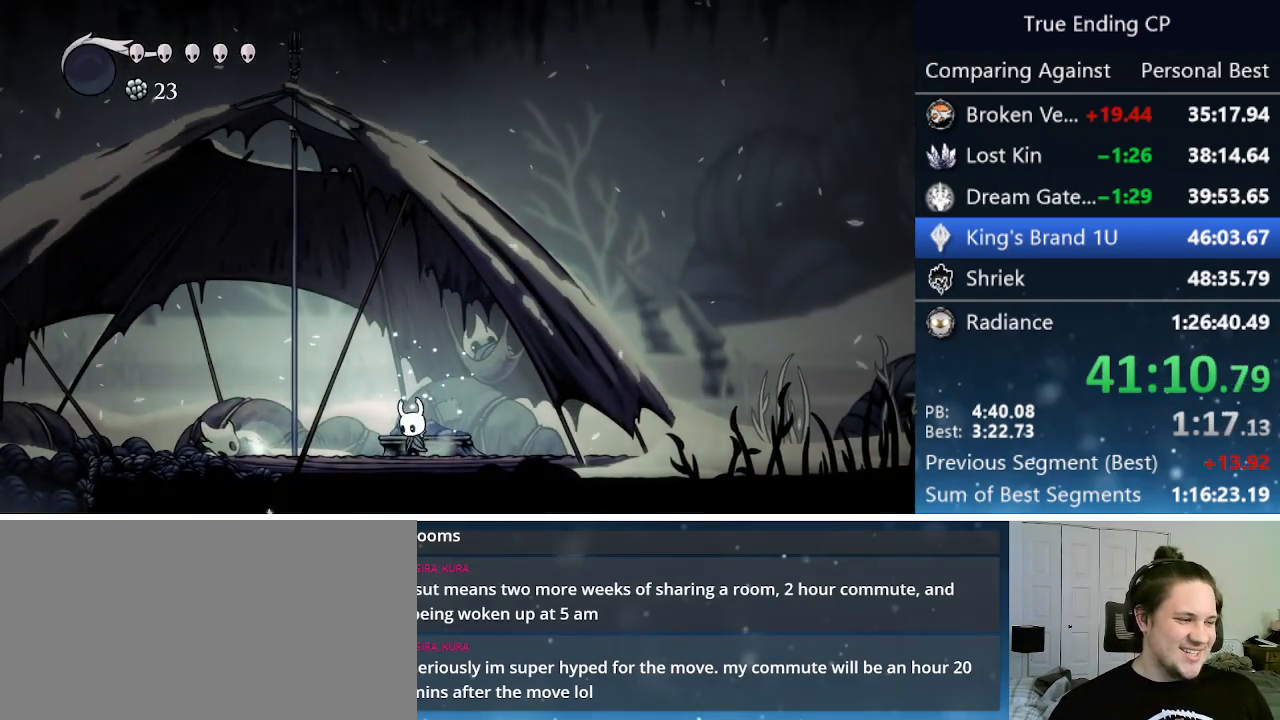
{"keys": ["jump", "left"], "events": [[200, "dash", "down"], [350, "dash", "up"], [483, "jump", "down"]]}
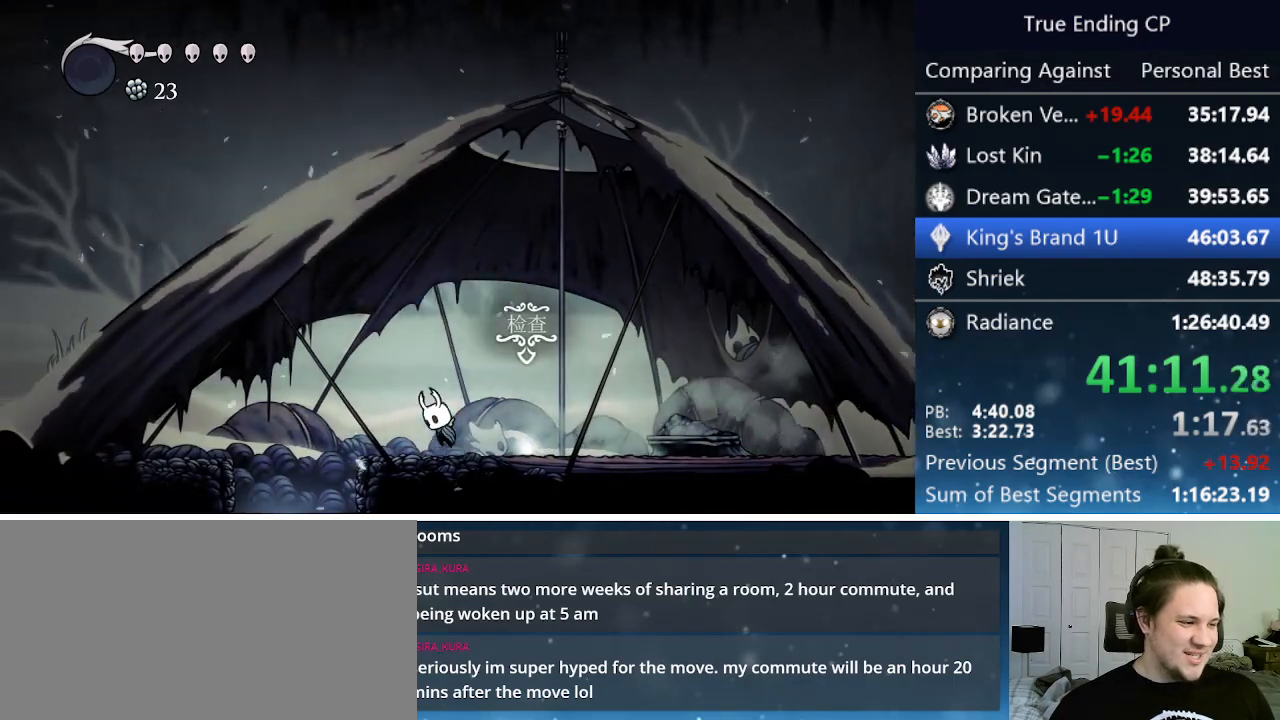
{"keys": [], "events": [[133, "jump", "up"], [400, "left", "up"]]}
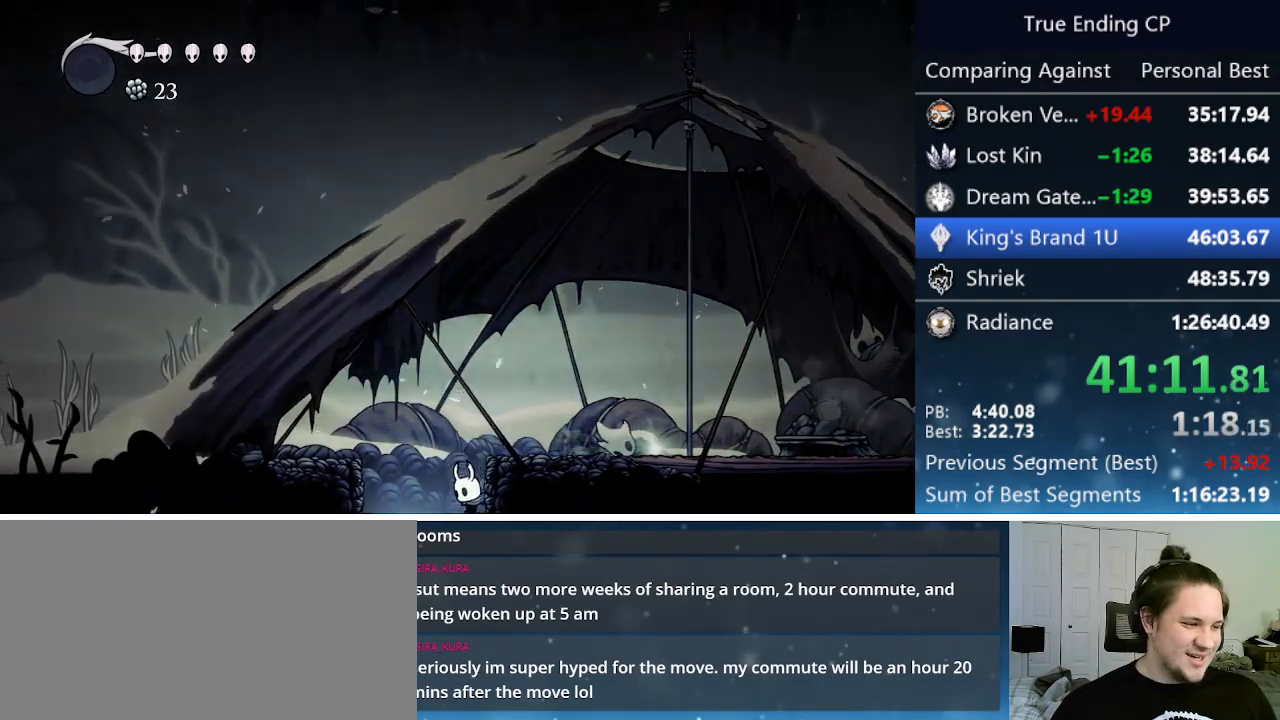
{"keys": ["nail", "right"], "events": [[233, "right", "down"], [483, "nail", "down"]]}
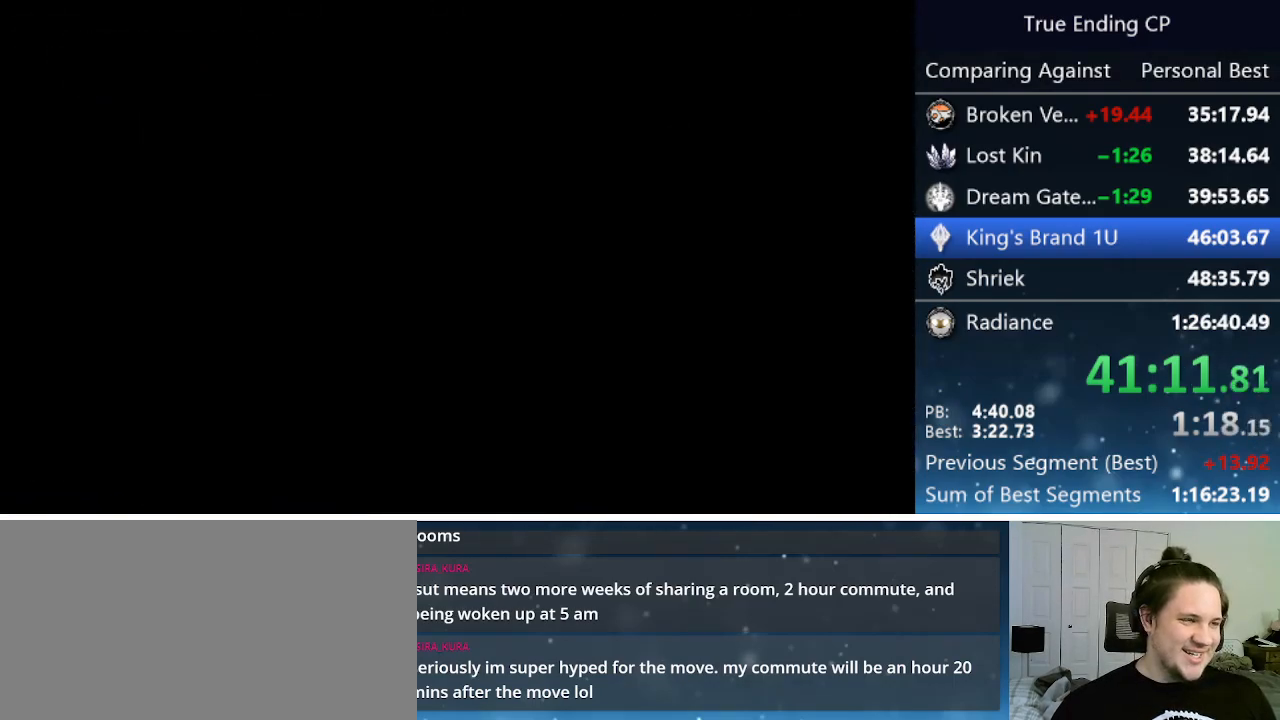
{"keys": ["right"], "events": [[33, "jump", "down"], [33, "up", "down"], [100, "nail", "up"], [150, "jump", "up"], [150, "up", "up"], [300, "up", "down"], [450, "up", "up"]]}
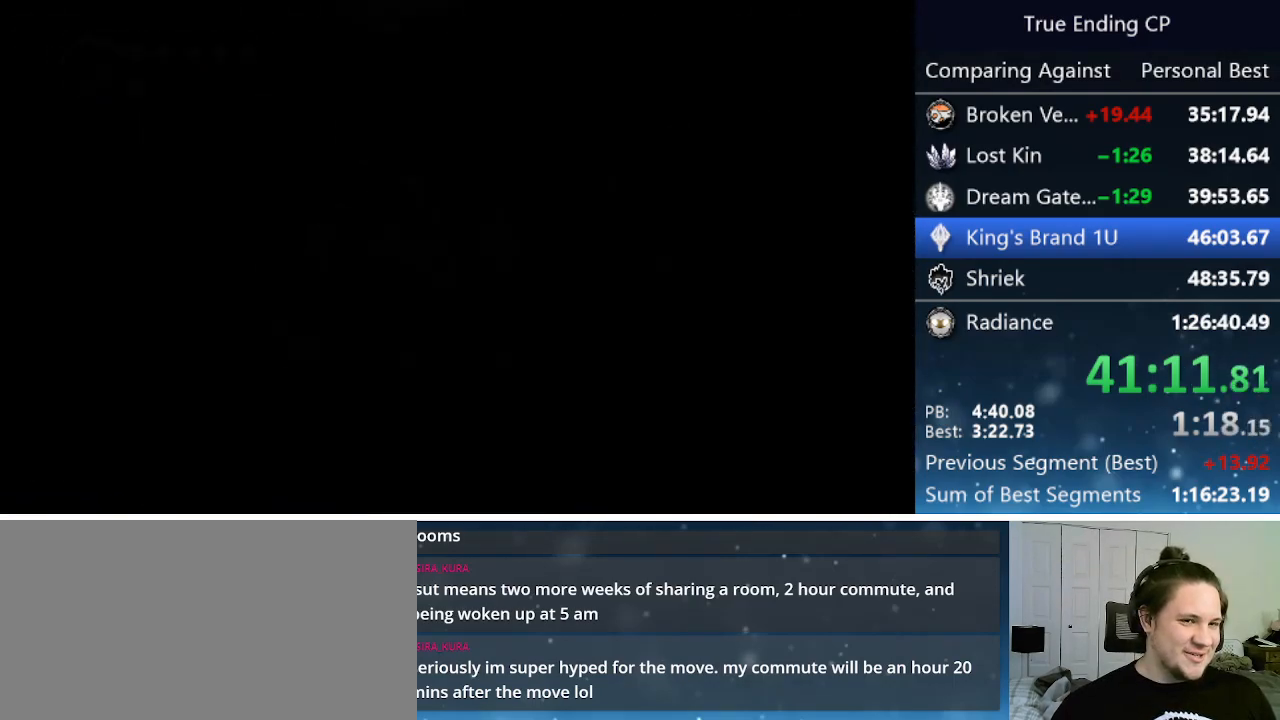
{"keys": ["right"], "events": []}
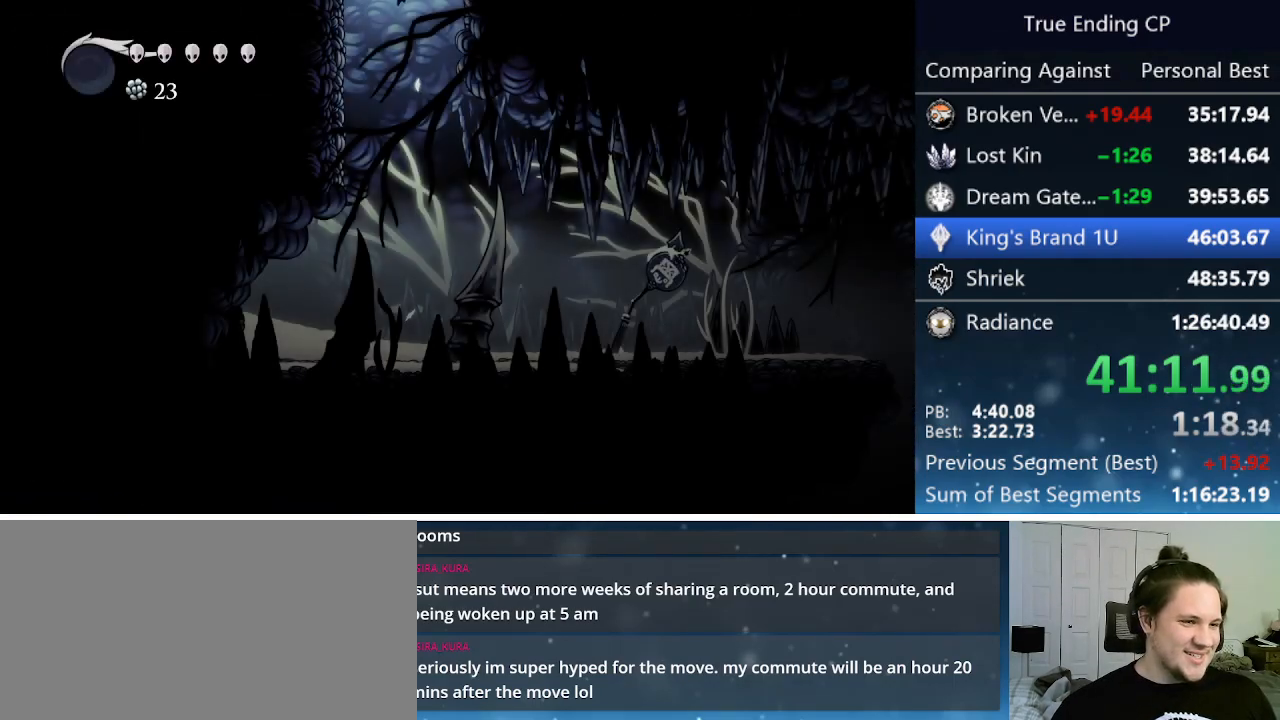
{"keys": ["right"], "events": []}
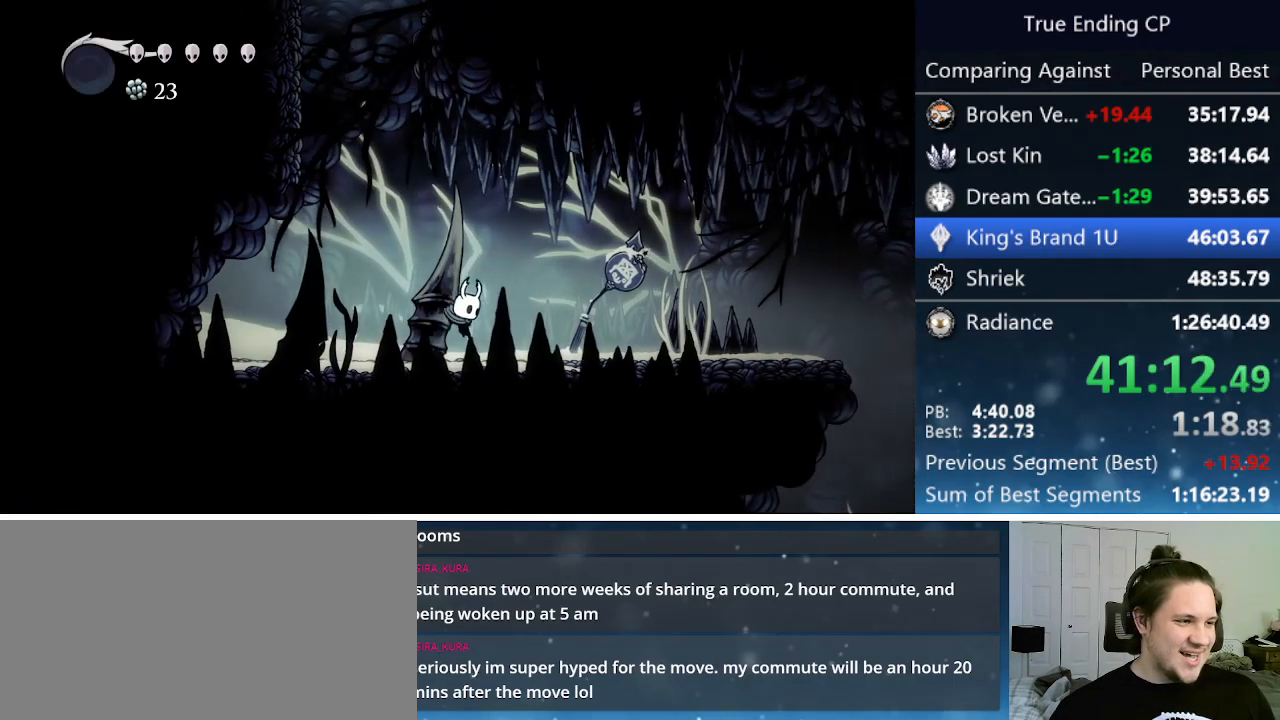
{"keys": ["cdash", "right"], "events": [[66, "cdash", "down"]]}
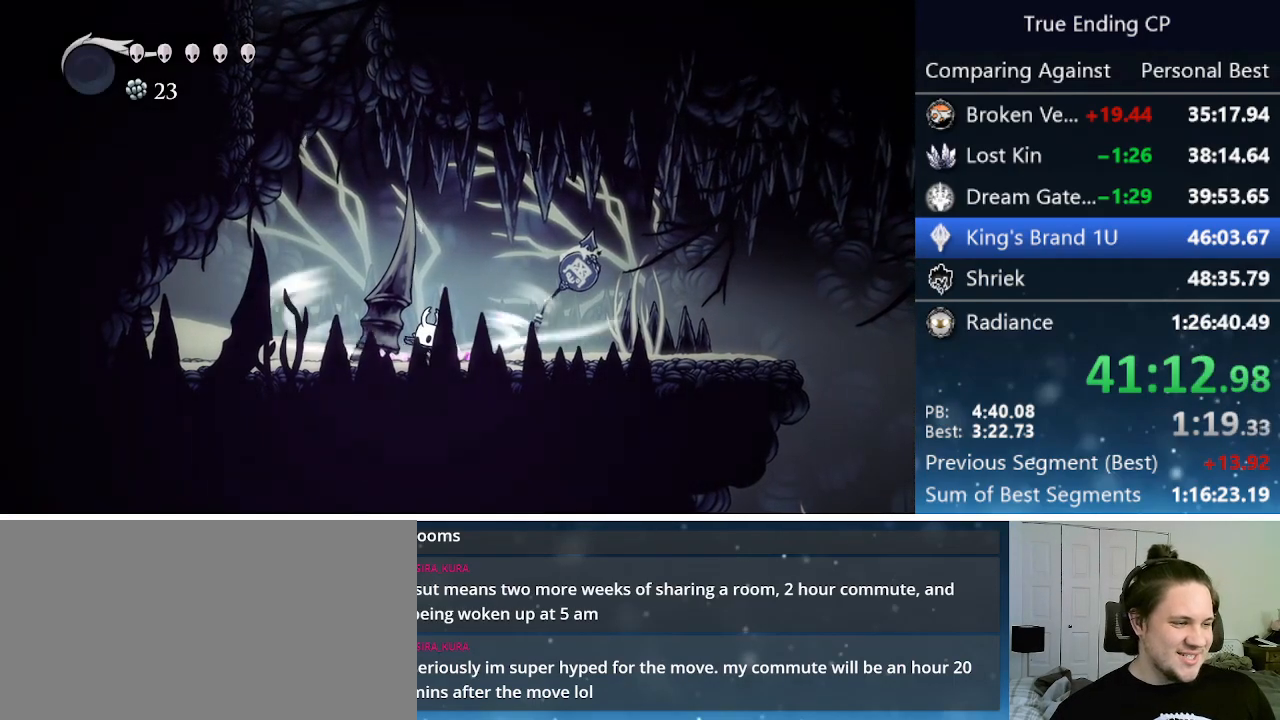
{"keys": ["right"], "events": [[416, "cdash", "up"]]}
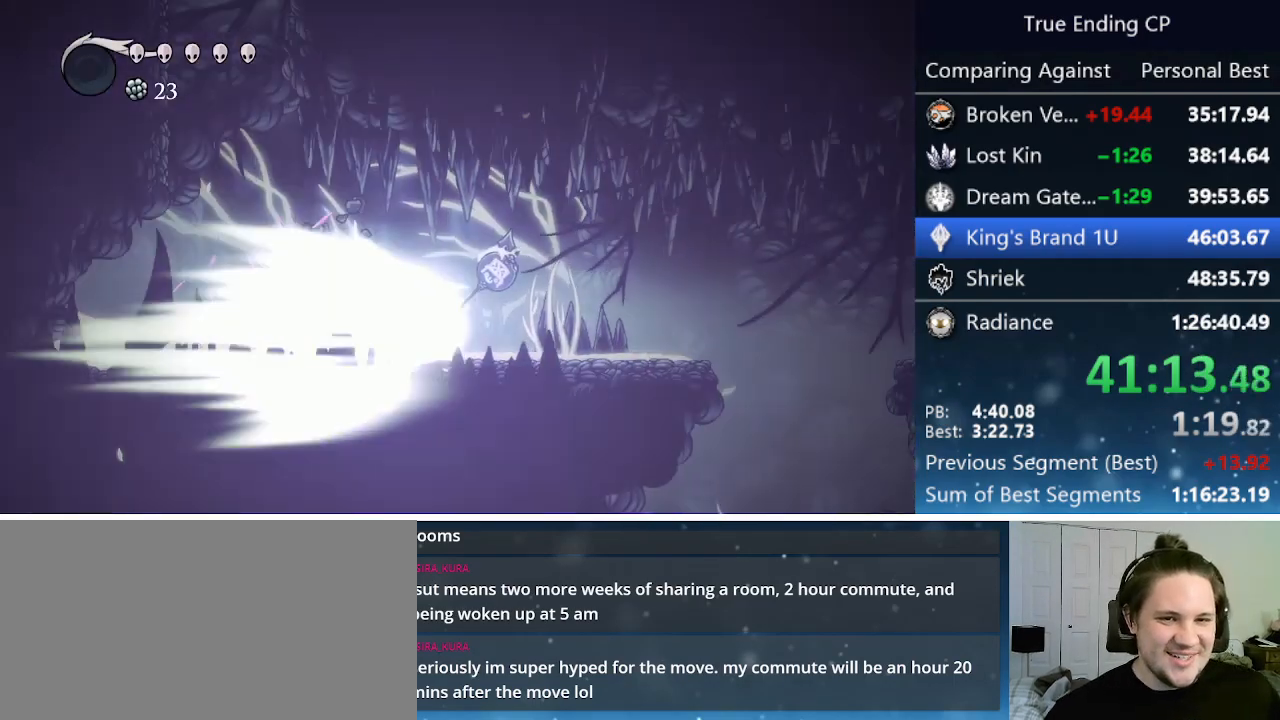
{"keys": ["right"], "events": []}
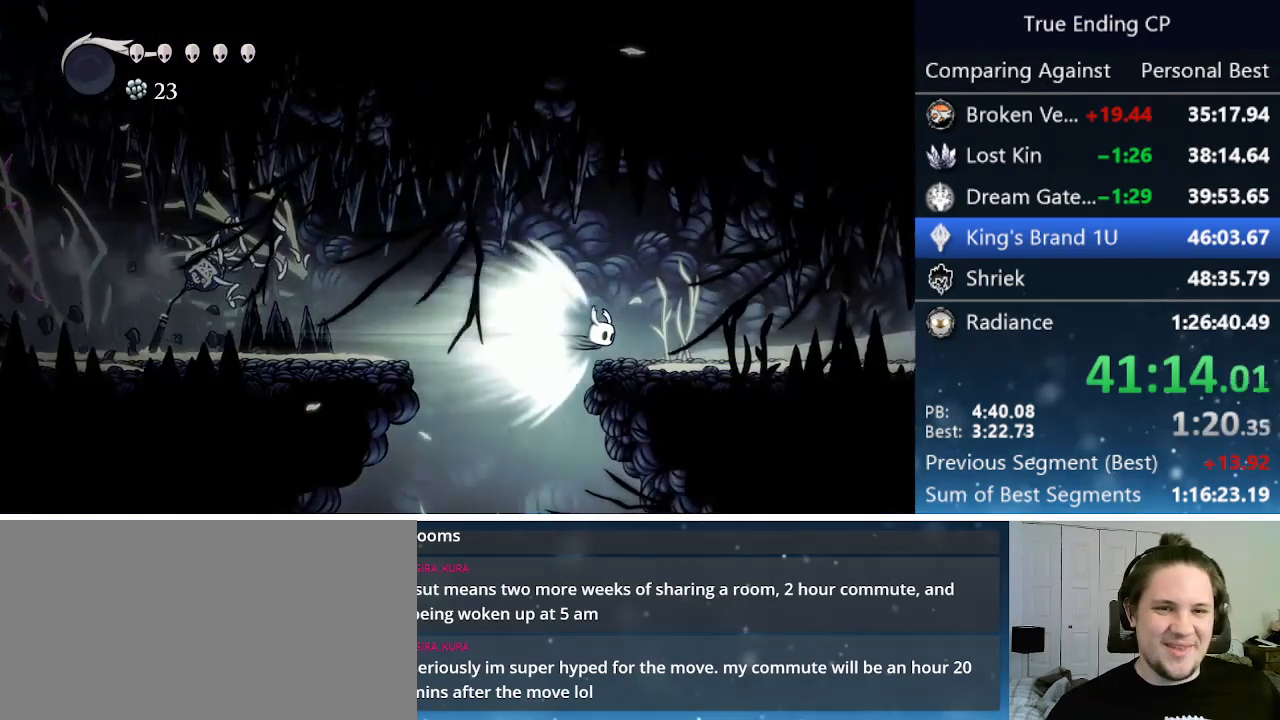
{"keys": ["right"], "events": []}
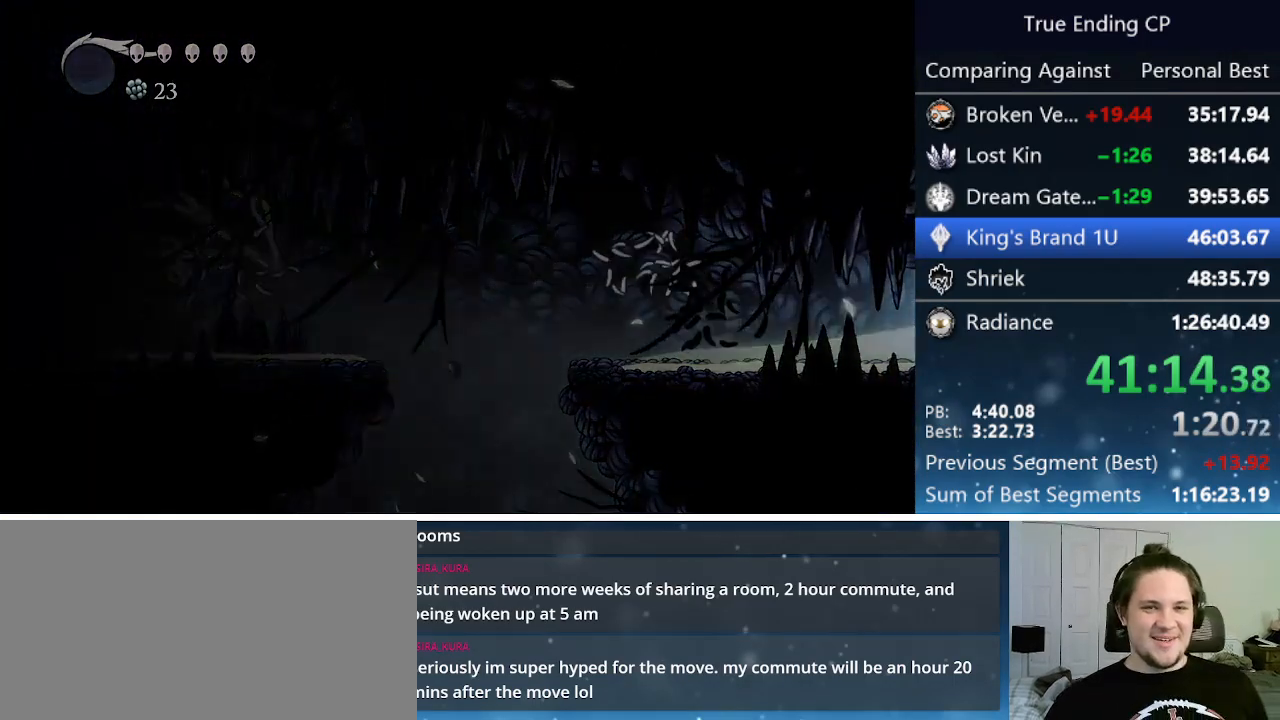
{"keys": ["right"], "events": []}
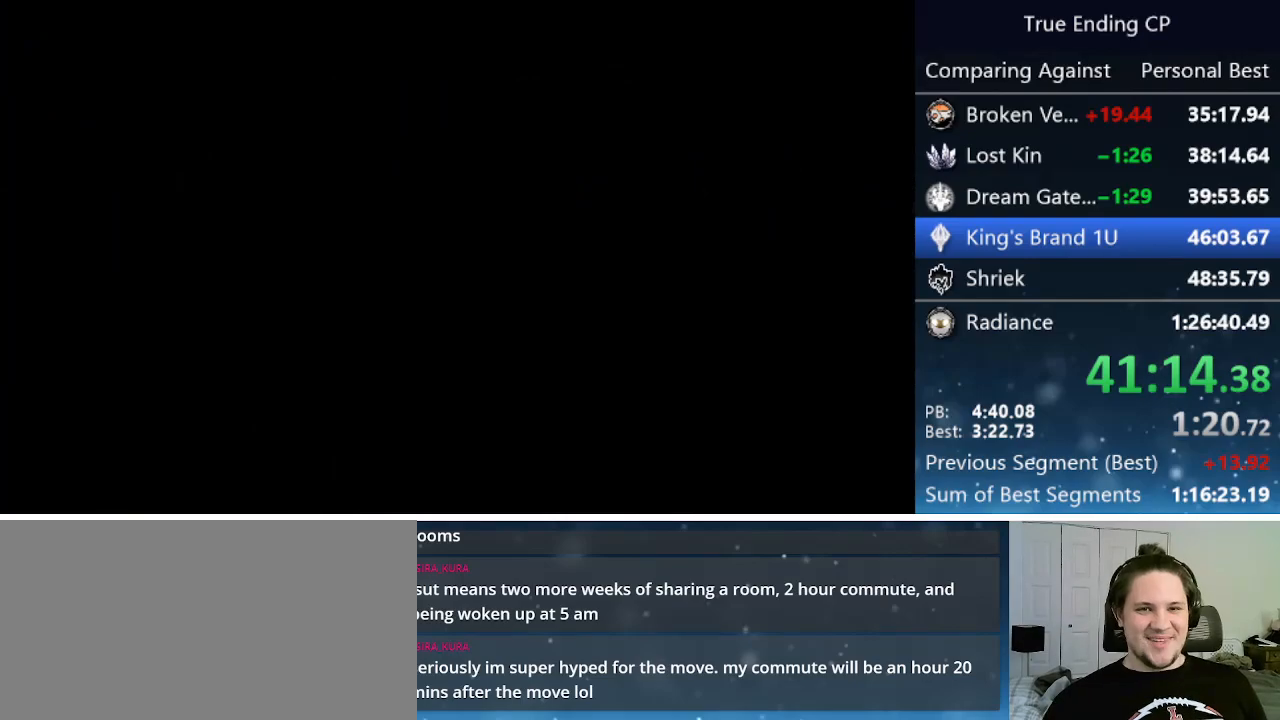
{"keys": ["right"], "events": []}
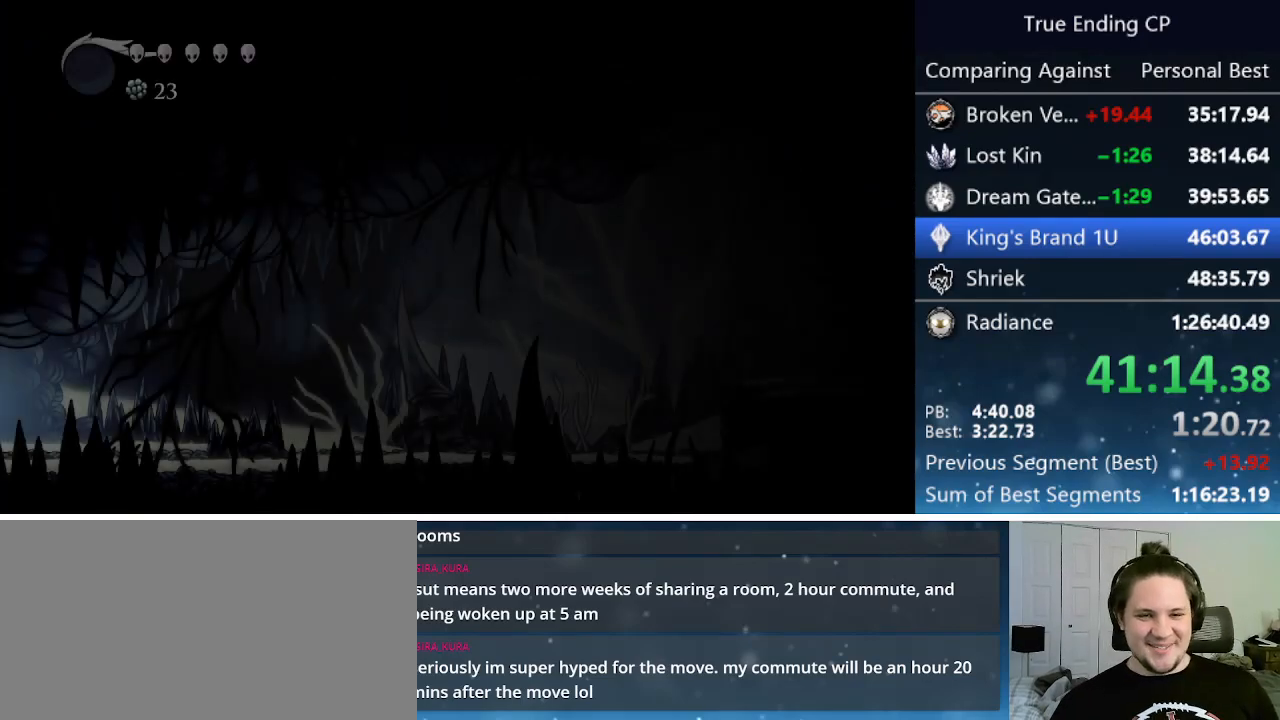
{"keys": ["right"], "events": []}